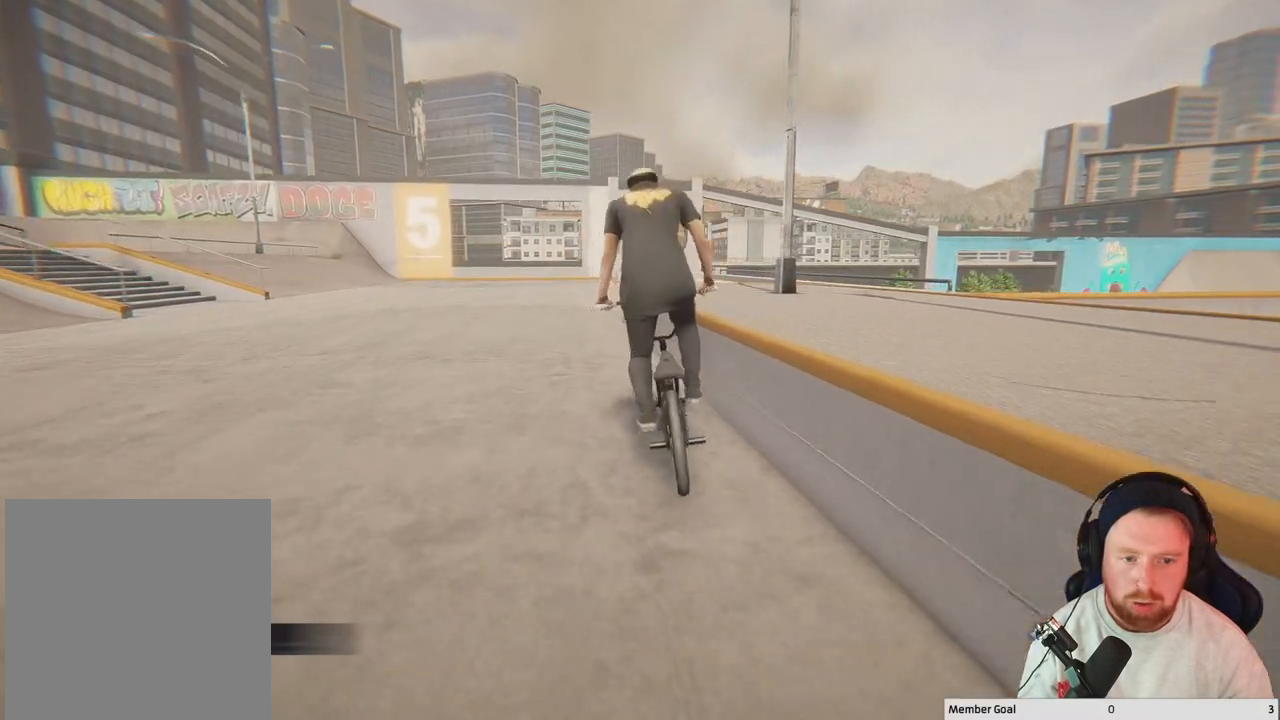
Gameplay with a controller (Xbox layout); each line is a JSON object with the inputs held at the frame after it. "events" lists button and stick changes between this image and that frame as [ms after this image, input, new state], when the widget could be followed in between.
{"buttons": [], "left_stick": "center", "right_stick": "center", "events": [[67, "left_stick", "center"], [317, "left_stick", "left"], [467, "left_stick", "center"]]}
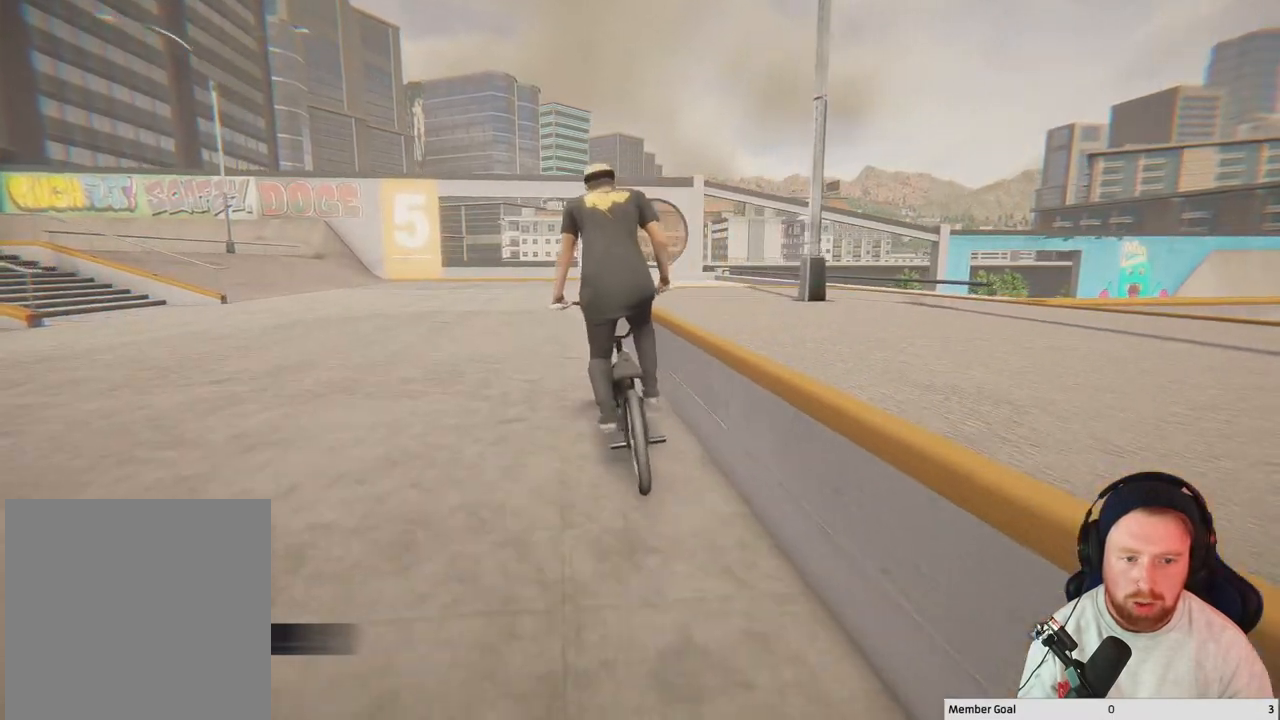
{"buttons": ["Y"], "left_stick": "center", "right_stick": "center", "events": [[317, "Y", "down"]]}
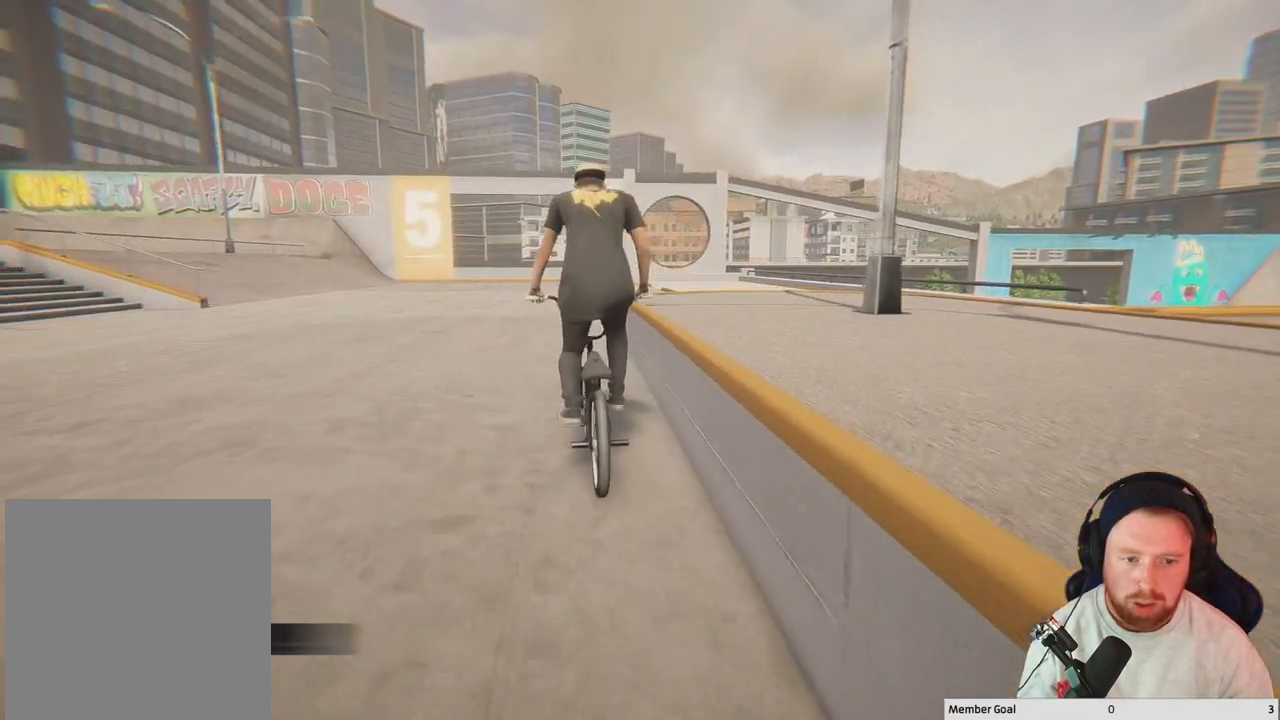
{"buttons": [], "left_stick": "down-left", "right_stick": "right", "events": [[50, "Y", "up"], [283, "left_stick", "down-left"], [283, "right_stick", "right"]]}
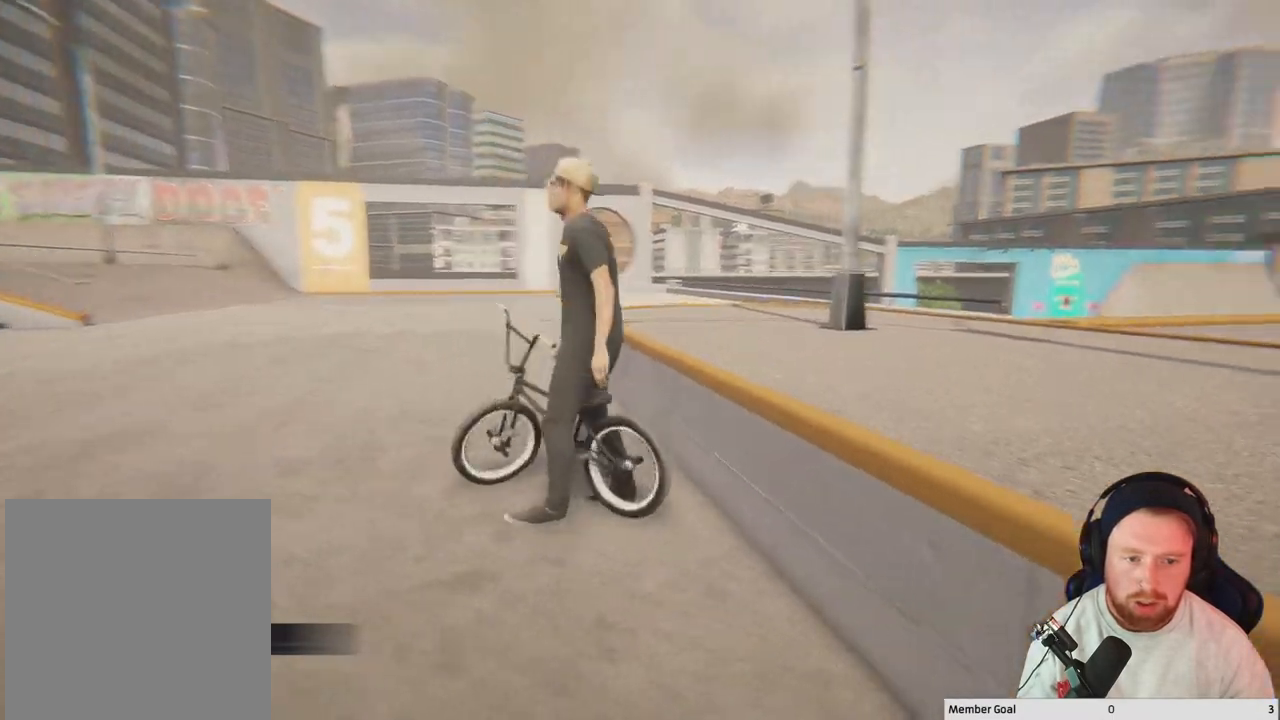
{"buttons": [], "left_stick": "down-right", "right_stick": "right", "events": [[150, "left_stick", "down-right"]]}
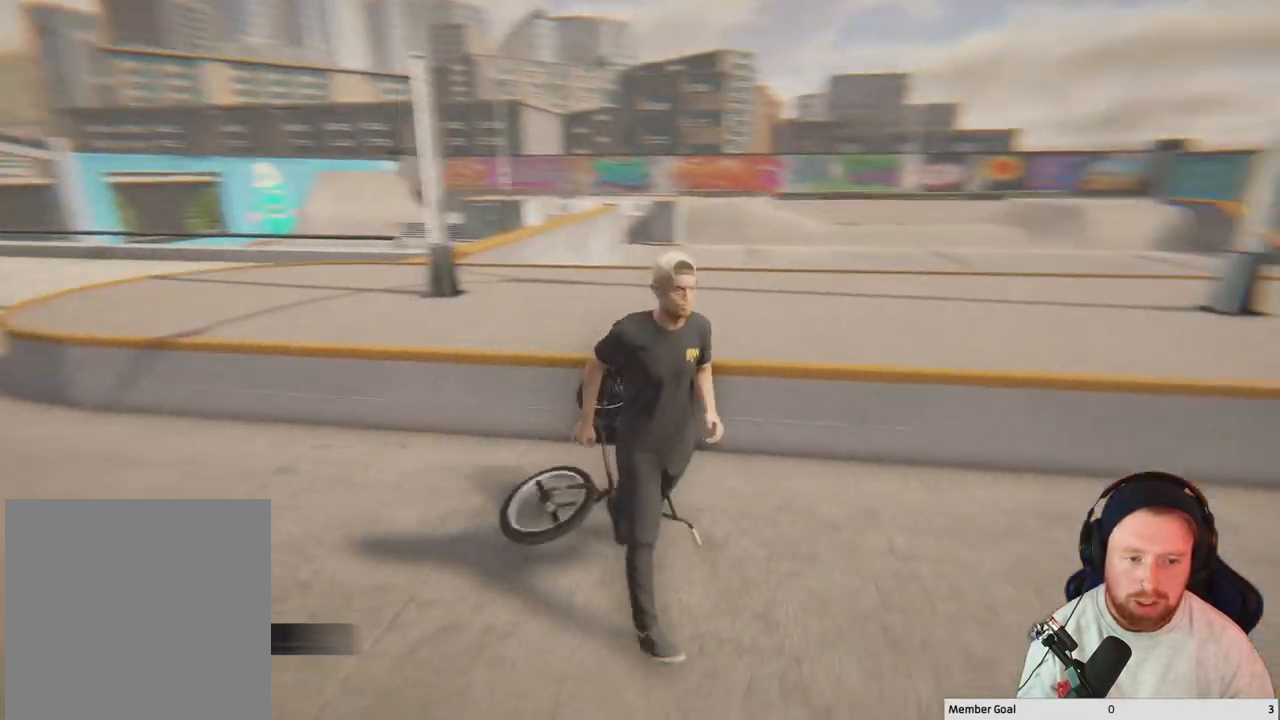
{"buttons": [], "left_stick": "up-right", "right_stick": "center", "events": [[183, "left_stick", "right"], [383, "left_stick", "up-right"], [450, "right_stick", "center"]]}
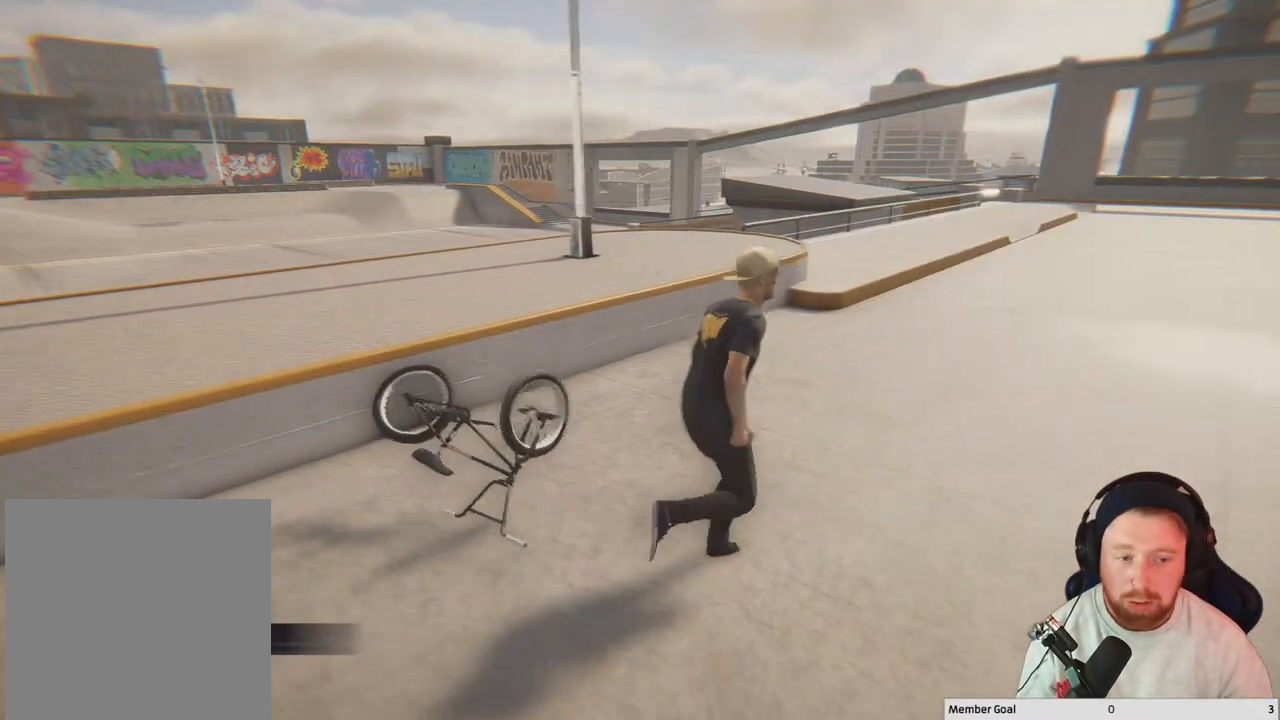
{"buttons": [], "left_stick": "up-right", "right_stick": "center", "events": []}
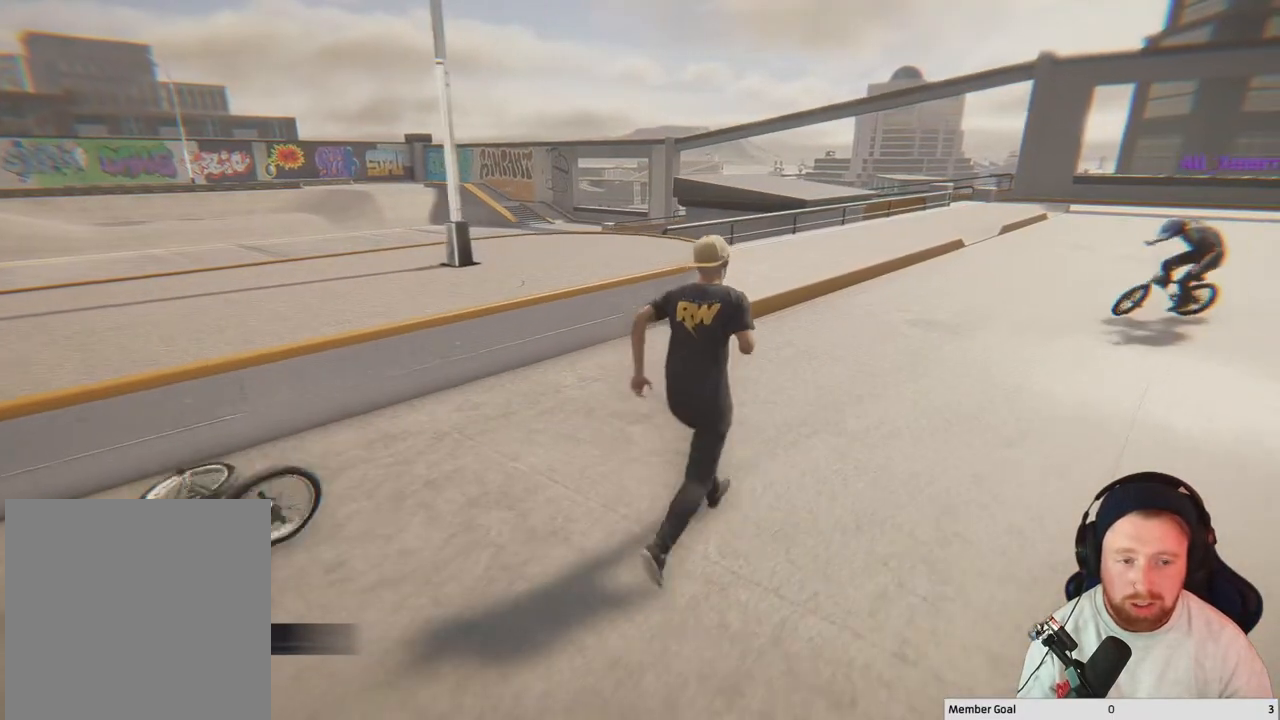
{"buttons": [], "left_stick": "up-right", "right_stick": "center", "events": []}
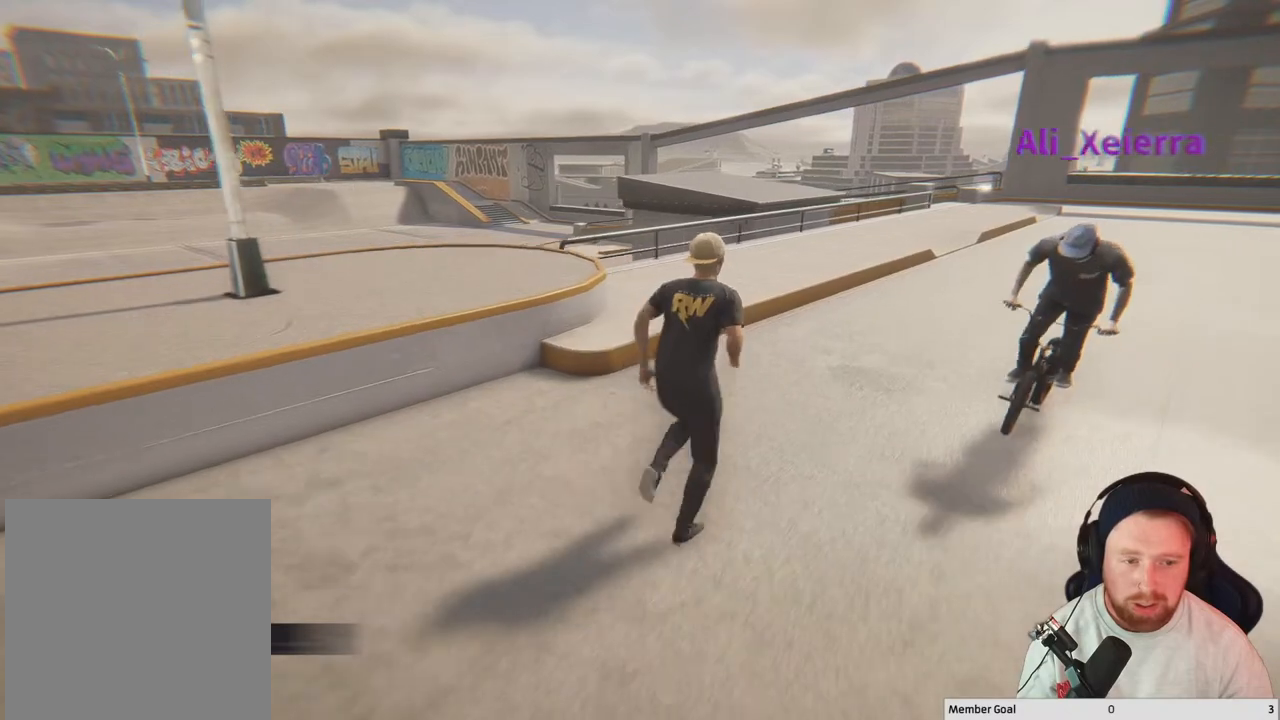
{"buttons": [], "left_stick": "up-right", "right_stick": "left", "events": [[283, "right_stick", "left"]]}
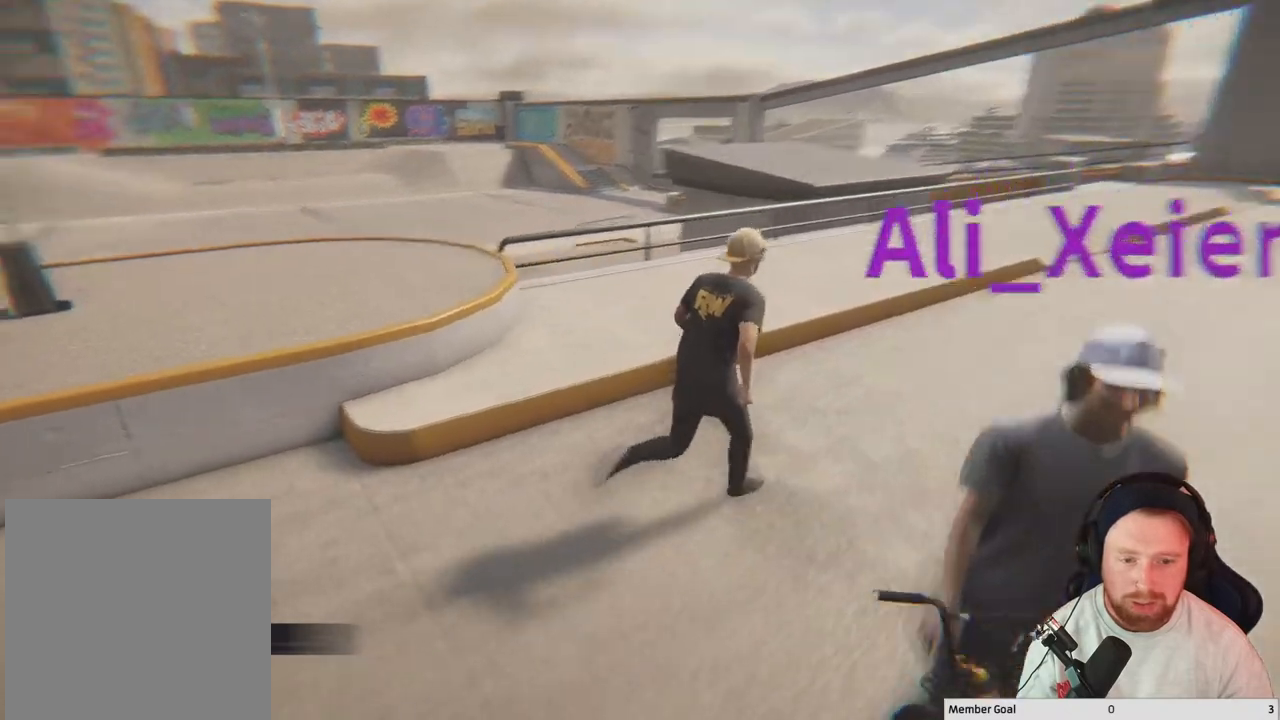
{"buttons": [], "left_stick": "up-right", "right_stick": "left", "events": []}
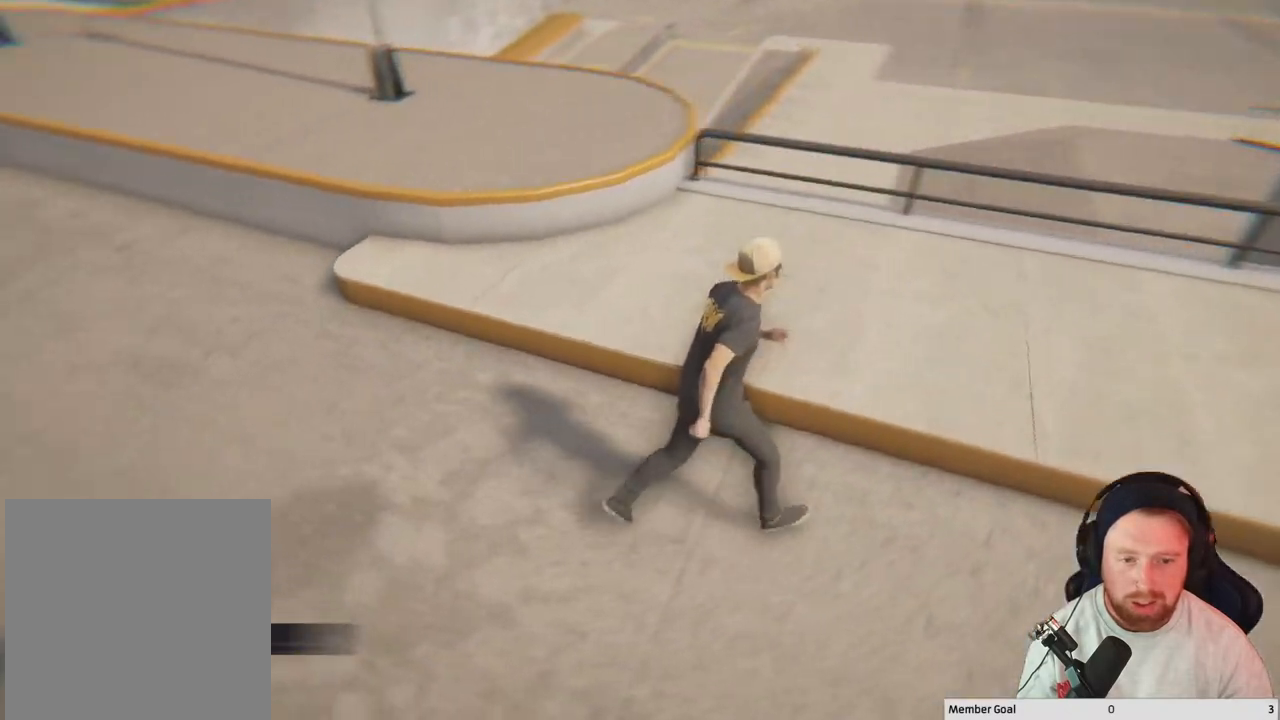
{"buttons": [], "left_stick": "up", "right_stick": "up-left", "events": [[67, "left_stick", "right"], [217, "left_stick", "center"], [367, "right_stick", "up-left"], [383, "left_stick", "up"]]}
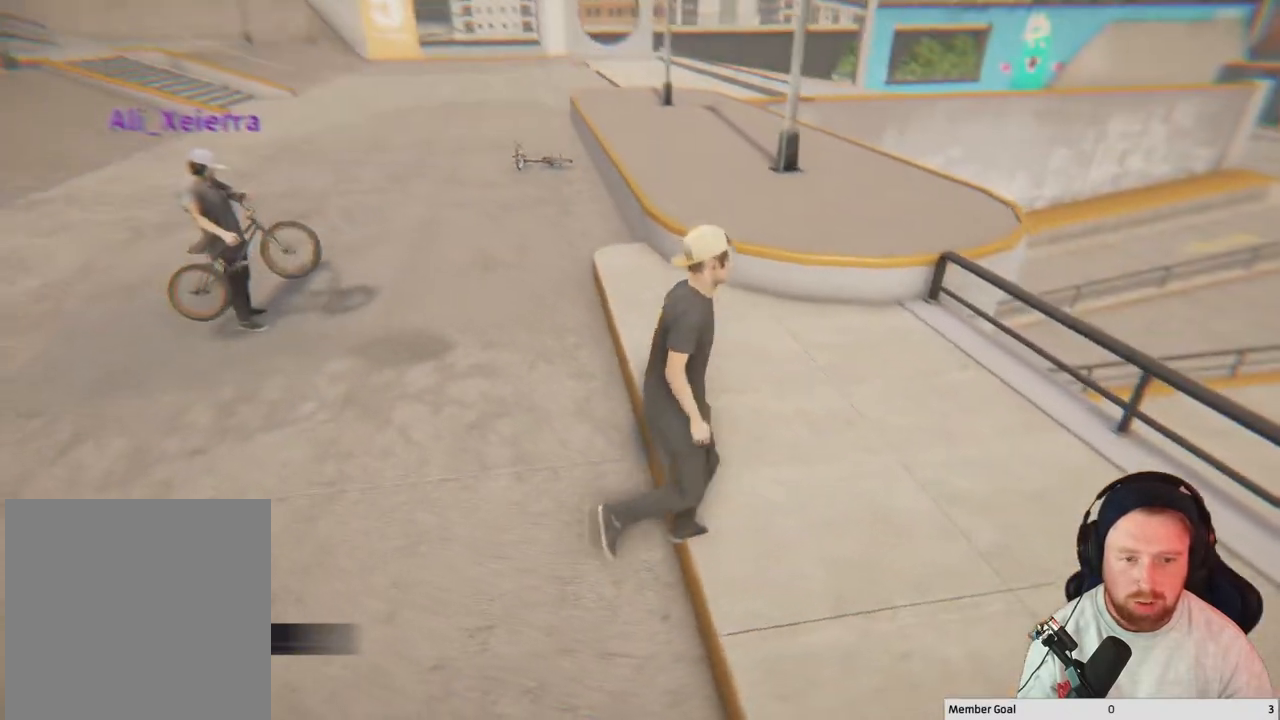
{"buttons": [], "left_stick": "up-left", "right_stick": "center", "events": [[50, "right_stick", "center"], [417, "left_stick", "up-left"]]}
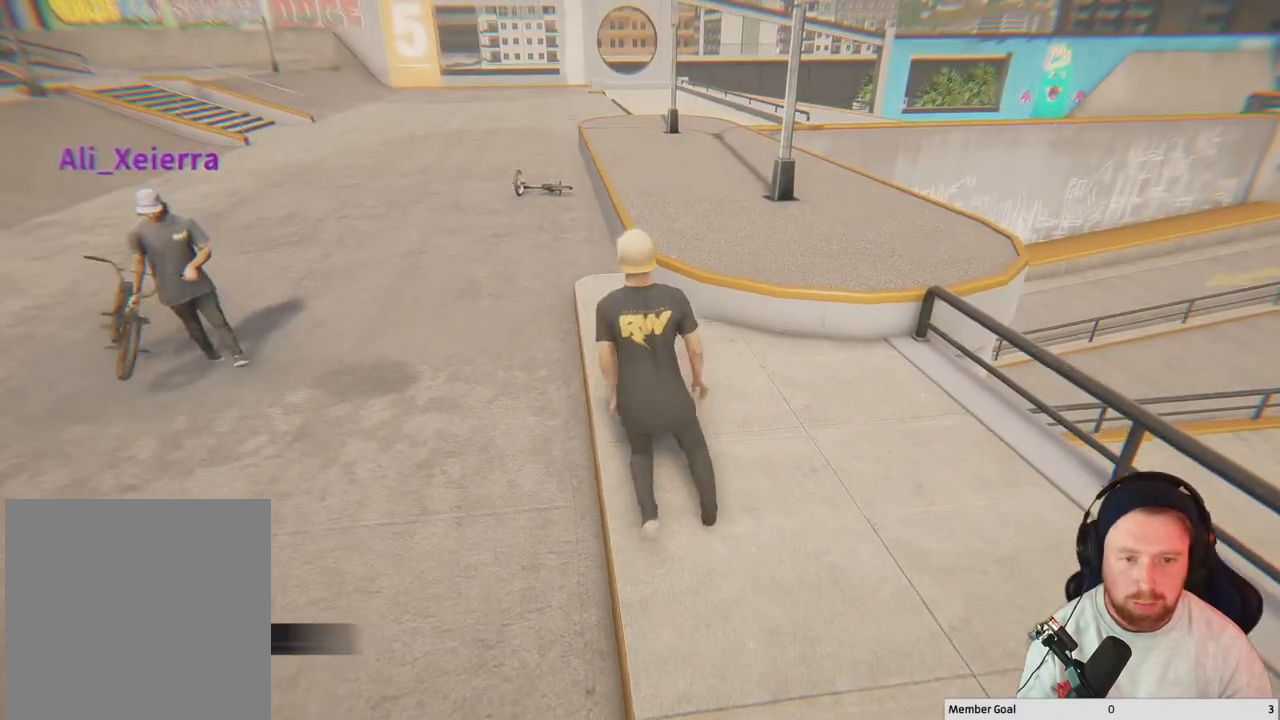
{"buttons": [], "left_stick": "center", "right_stick": "center", "events": [[217, "left_stick", "center"]]}
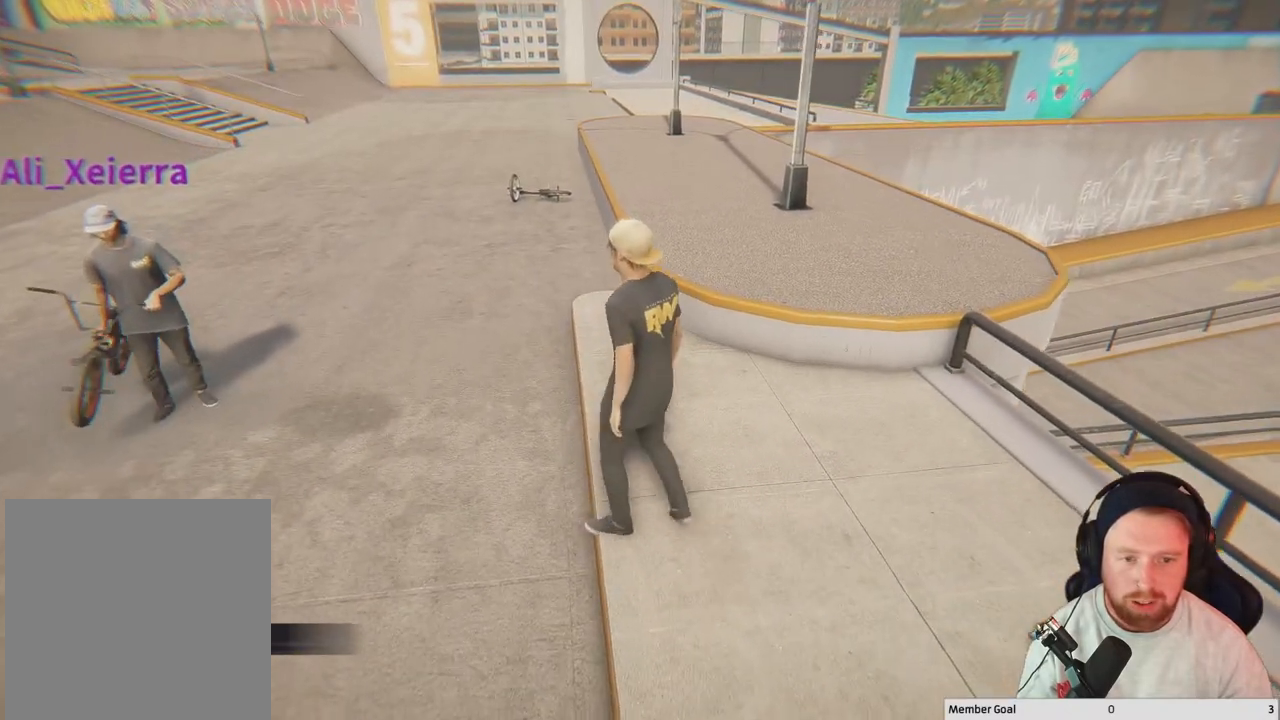
{"buttons": [], "left_stick": "center", "right_stick": "center", "events": []}
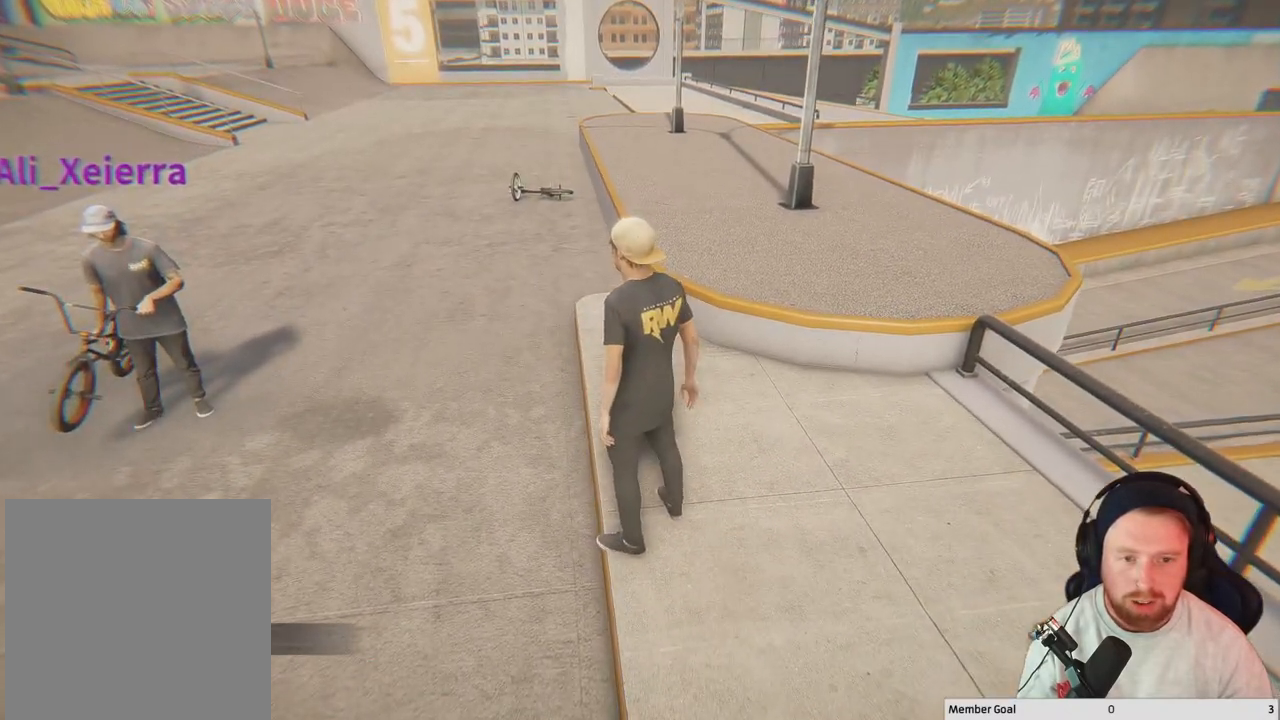
{"buttons": [], "left_stick": "center", "right_stick": "center", "events": []}
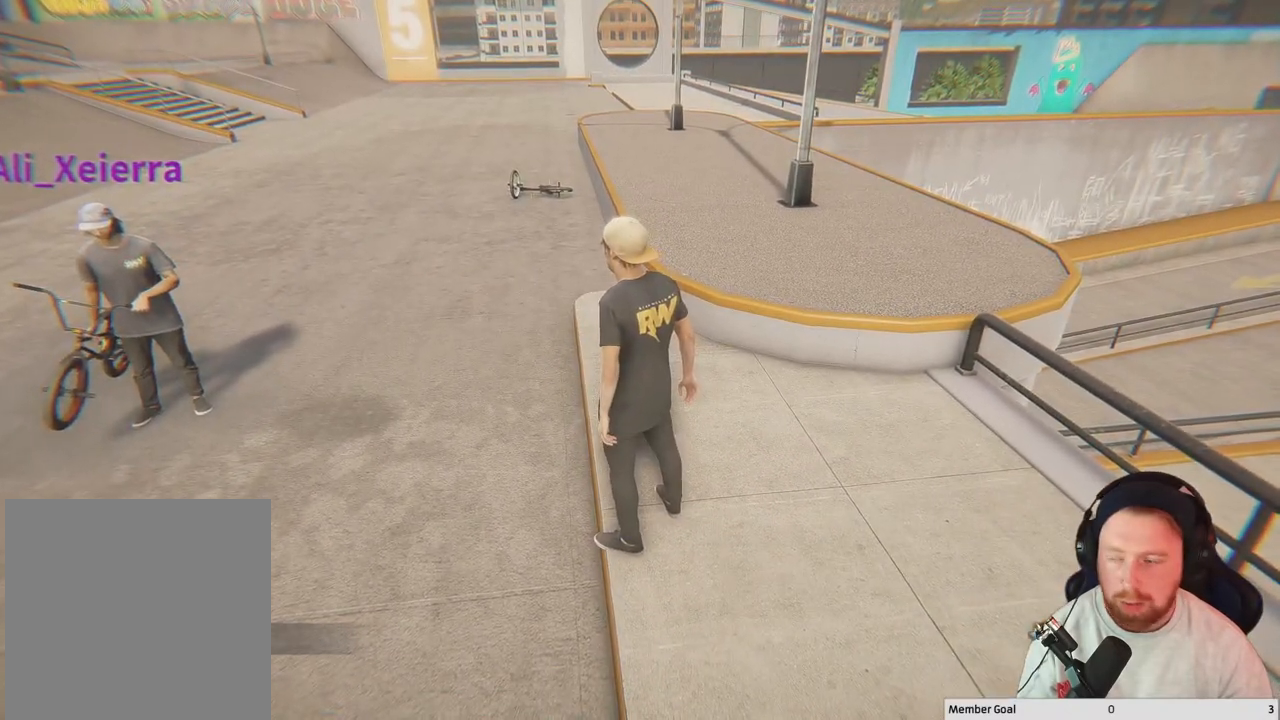
{"buttons": [], "left_stick": "center", "right_stick": "center", "events": []}
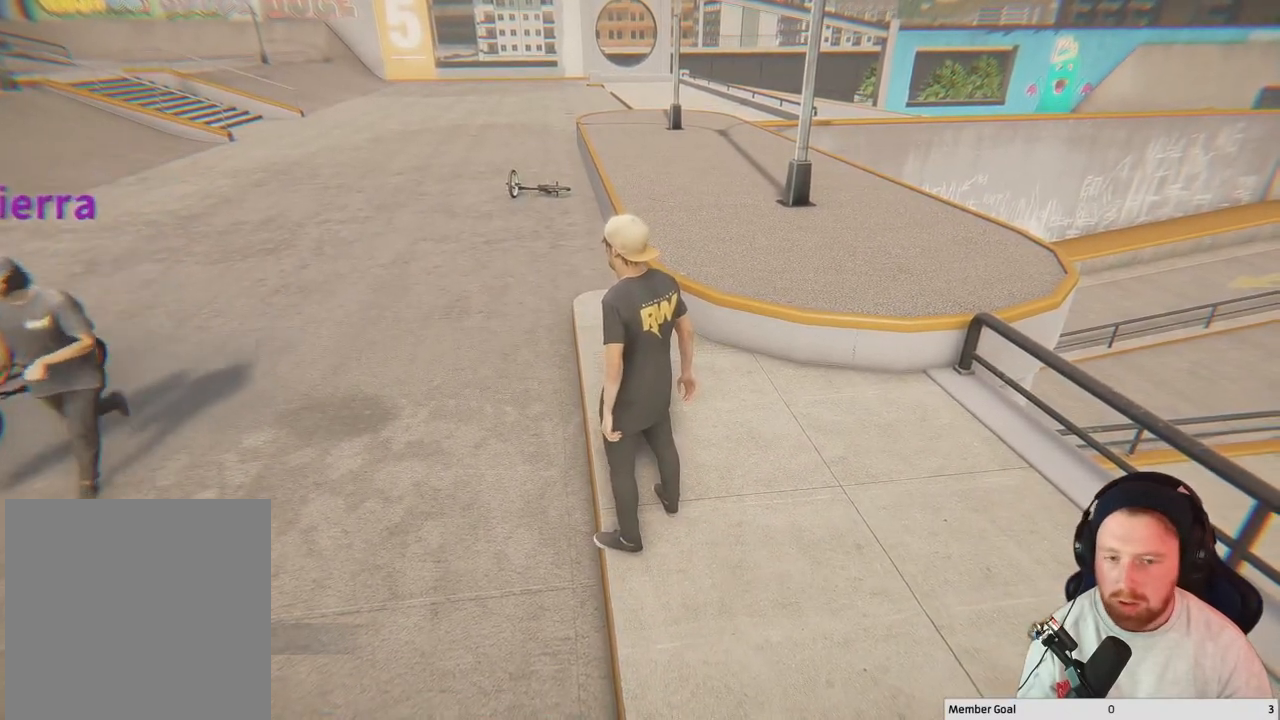
{"buttons": [], "left_stick": "center", "right_stick": "center", "events": []}
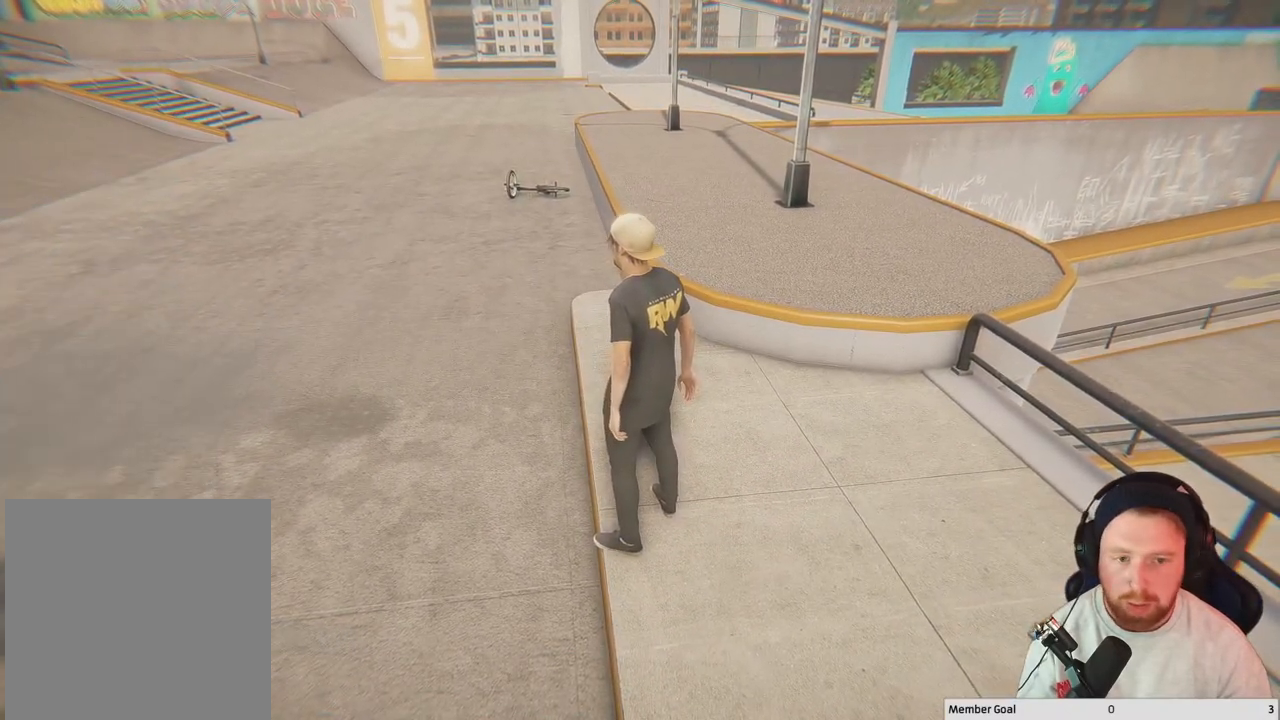
{"buttons": [], "left_stick": "down", "right_stick": "center", "events": [[333, "left_stick", "down"]]}
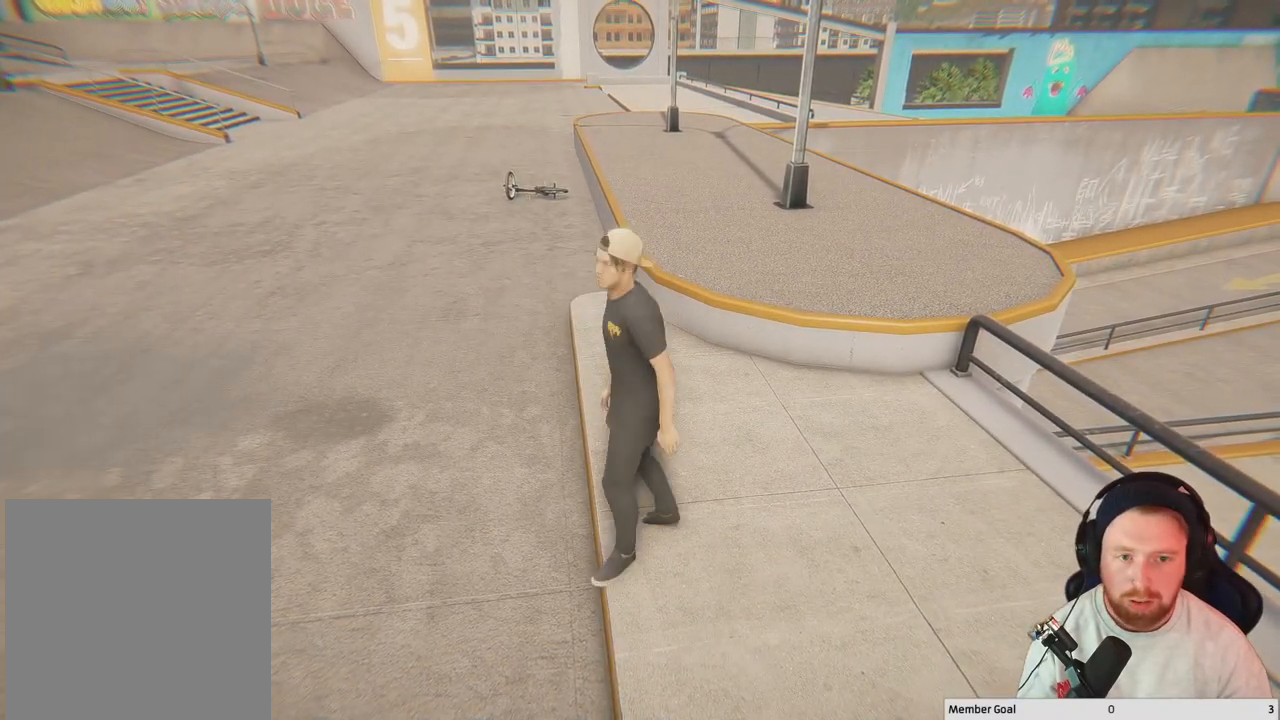
{"buttons": [], "left_stick": "down", "right_stick": "center", "events": []}
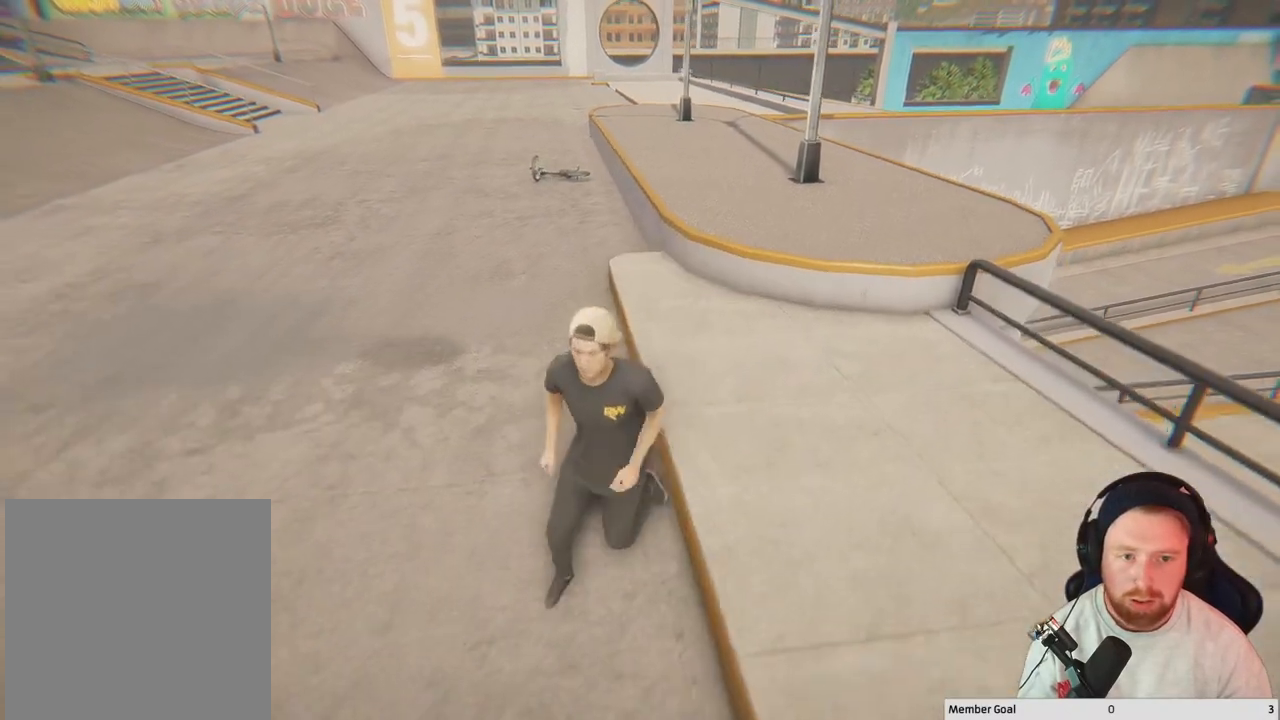
{"buttons": [], "left_stick": "down", "right_stick": "center", "events": []}
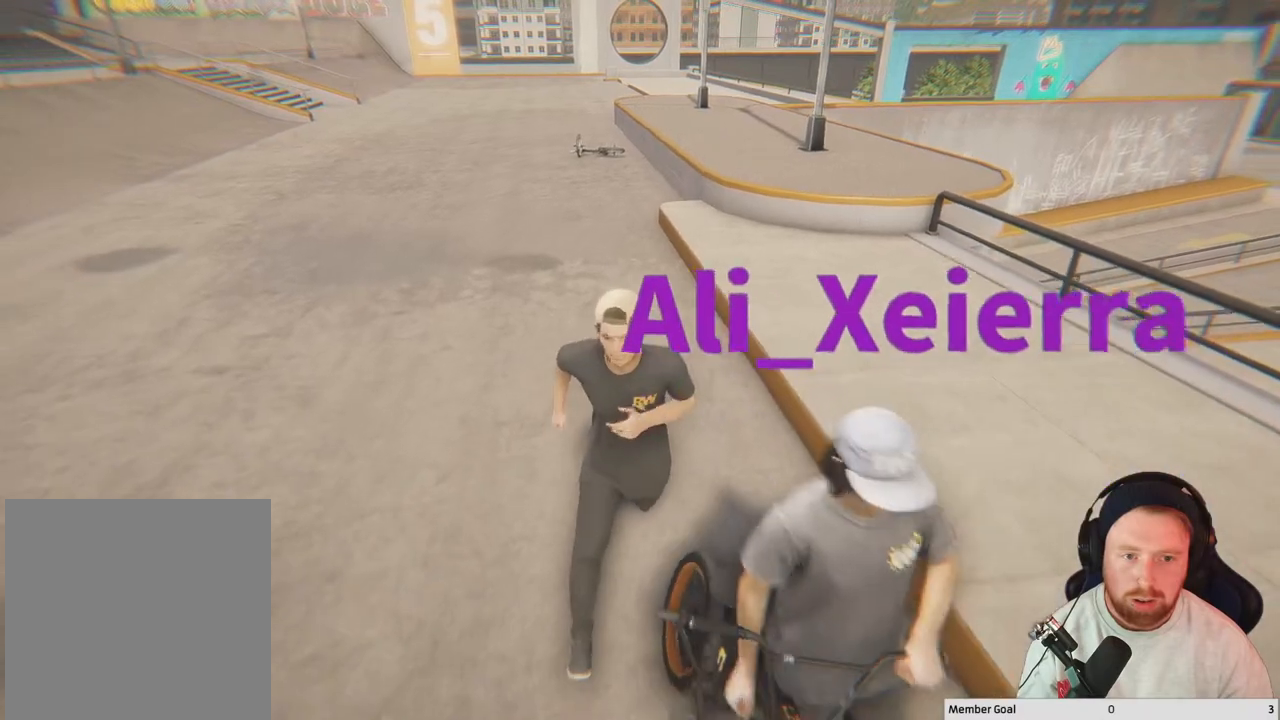
{"buttons": [], "left_stick": "center", "right_stick": "center", "events": [[83, "left_stick", "left"], [167, "left_stick", "center"], [300, "left_stick", "up"], [483, "left_stick", "center"]]}
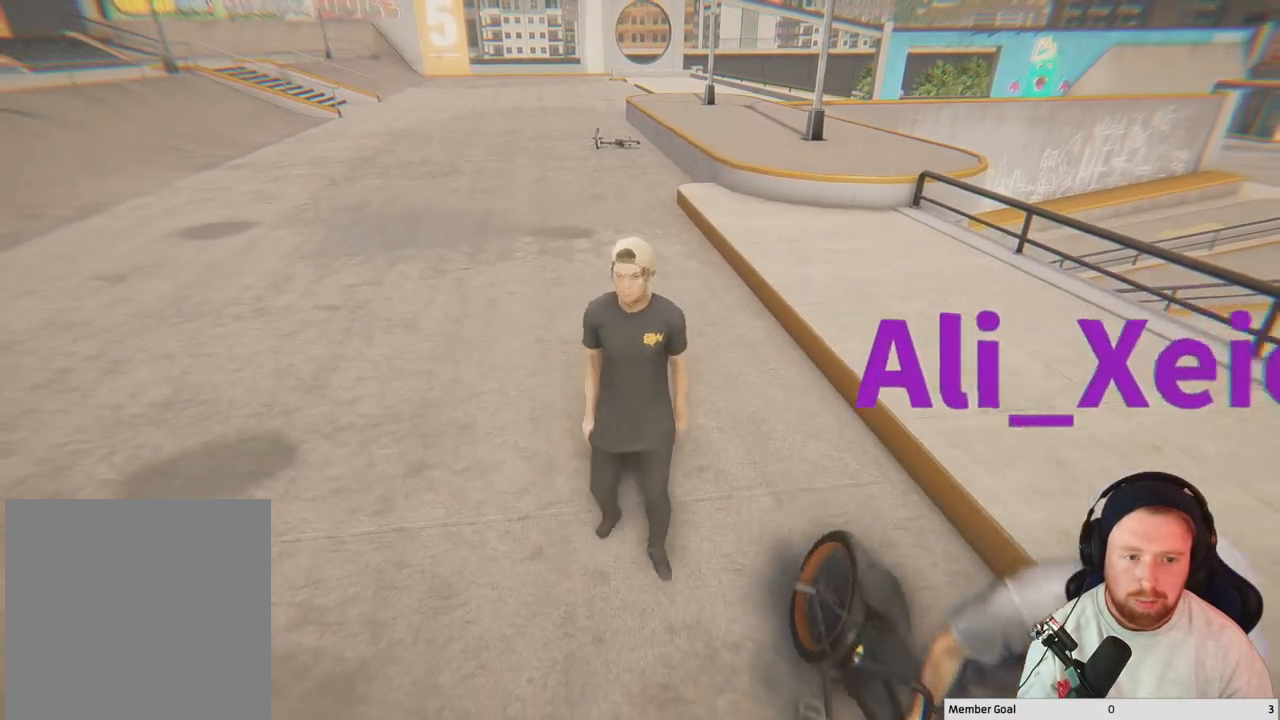
{"buttons": [], "left_stick": "center", "right_stick": "center", "events": [[183, "left_stick", "up"], [383, "left_stick", "center"]]}
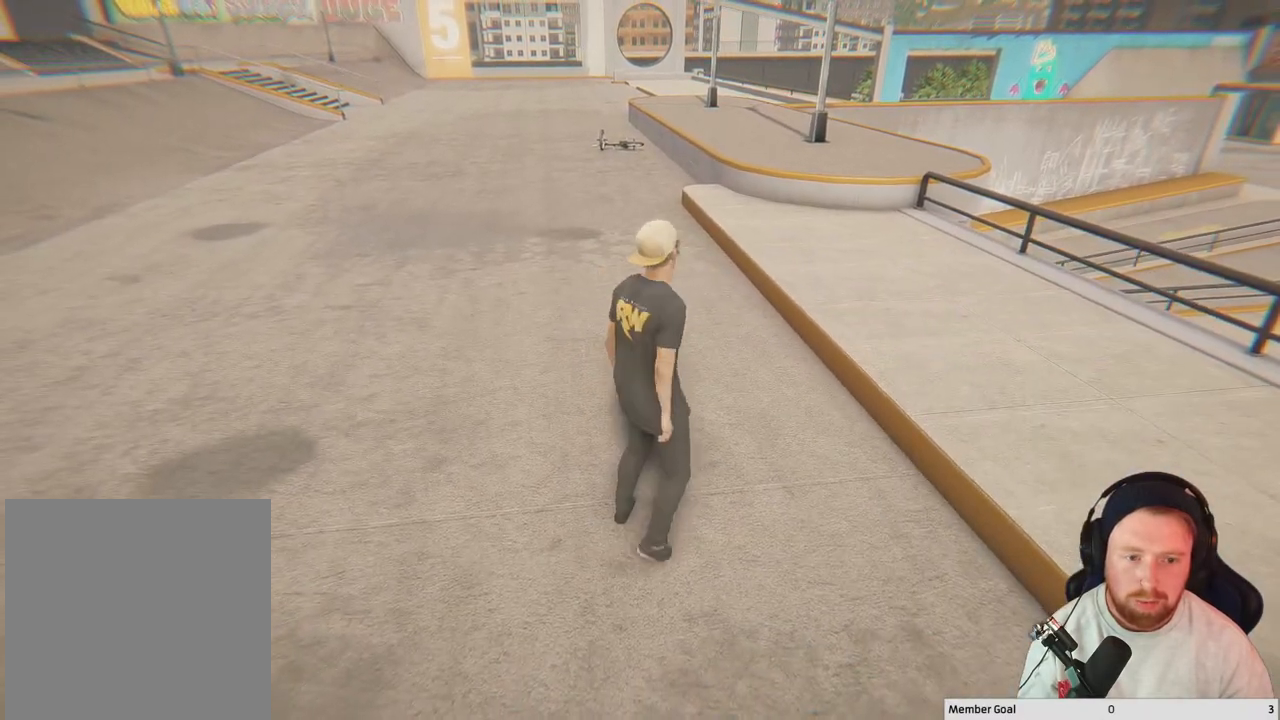
{"buttons": [], "left_stick": "center", "right_stick": "center", "events": [[200, "left_stick", "up-left"], [267, "left_stick", "center"], [300, "Y", "down"], [450, "Y", "up"]]}
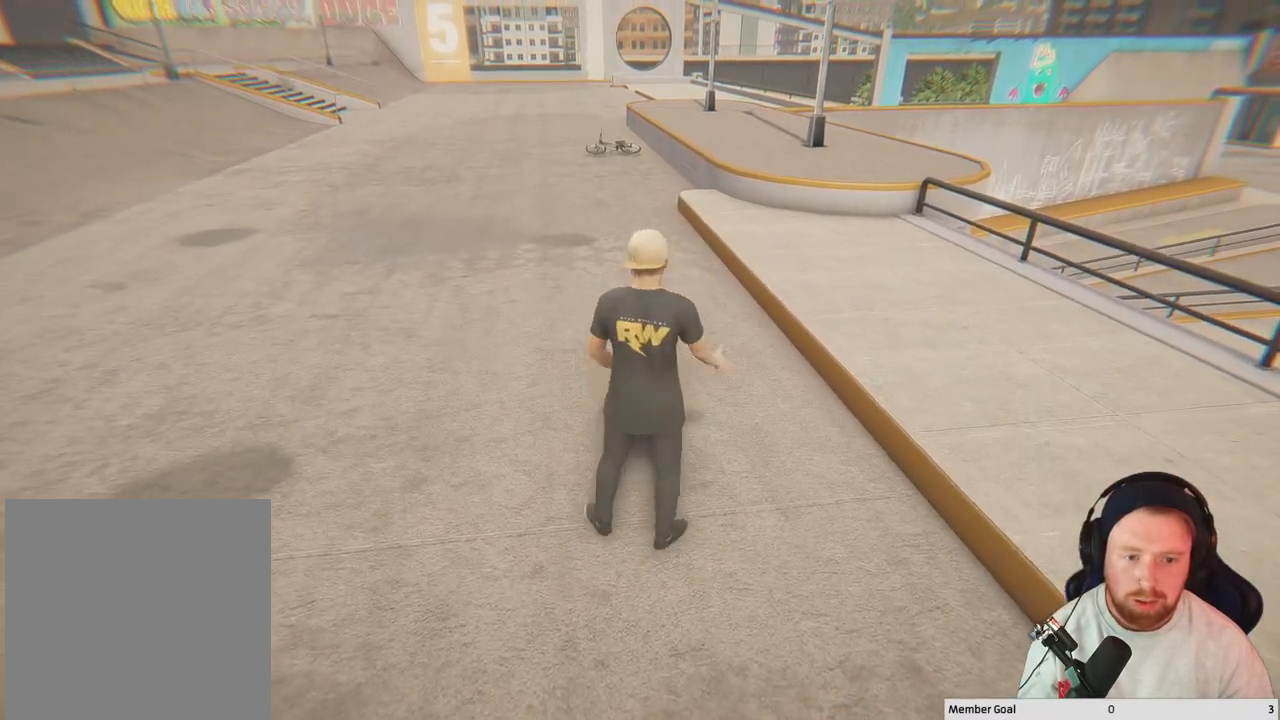
{"buttons": [], "left_stick": "center", "right_stick": "center", "events": []}
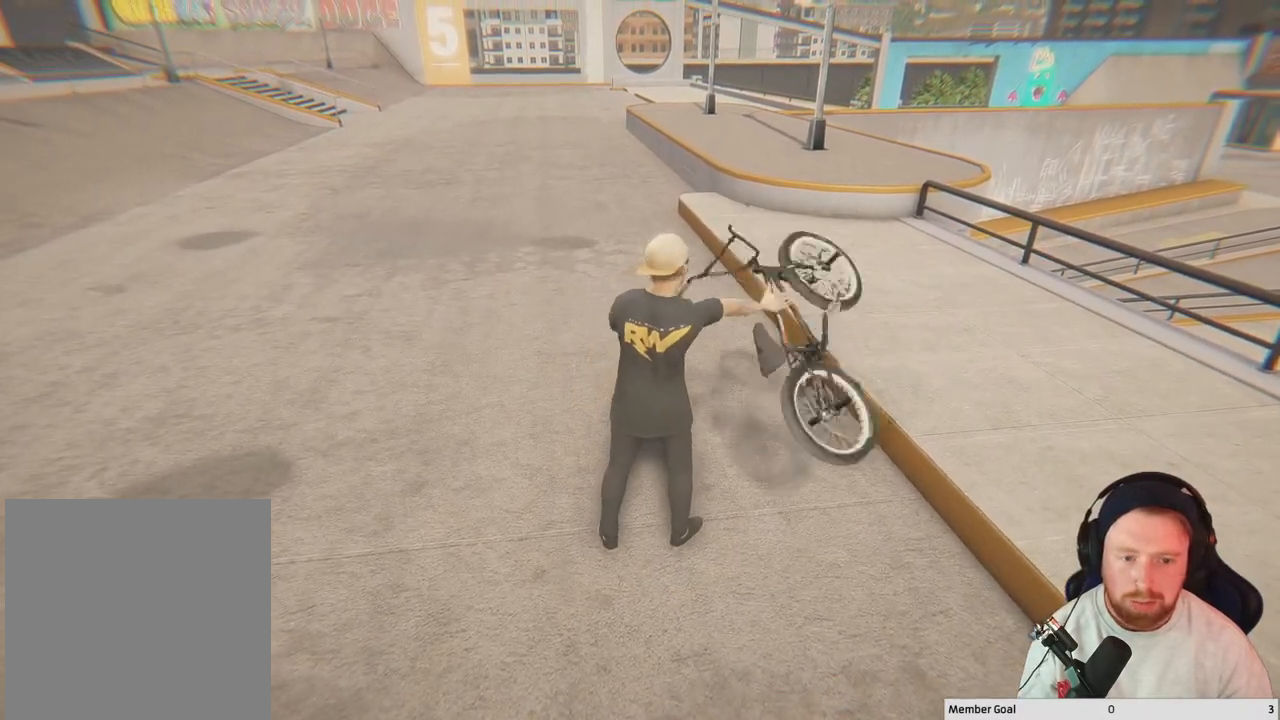
{"buttons": [], "left_stick": "center", "right_stick": "center", "events": [[183, "Y", "down"], [417, "Y", "up"]]}
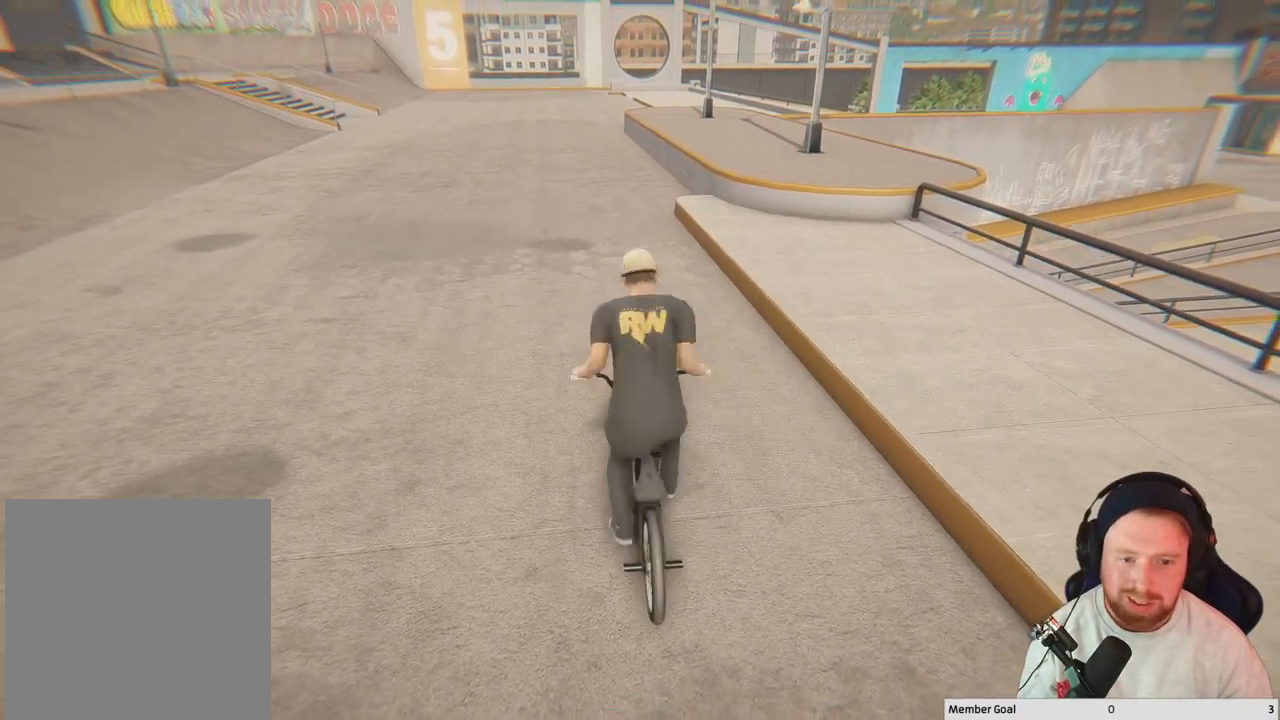
{"buttons": ["A"], "left_stick": "center", "right_stick": "center", "events": [[350, "A", "down"]]}
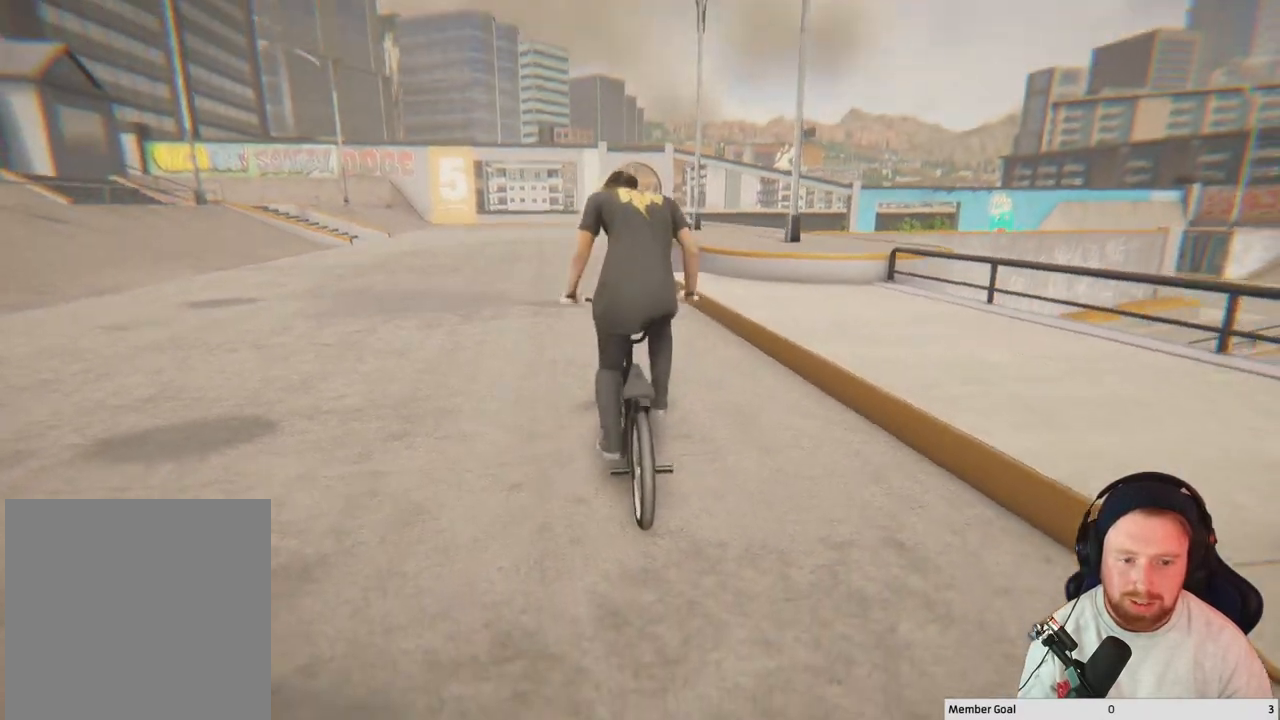
{"buttons": ["A"], "left_stick": "center", "right_stick": "center", "events": []}
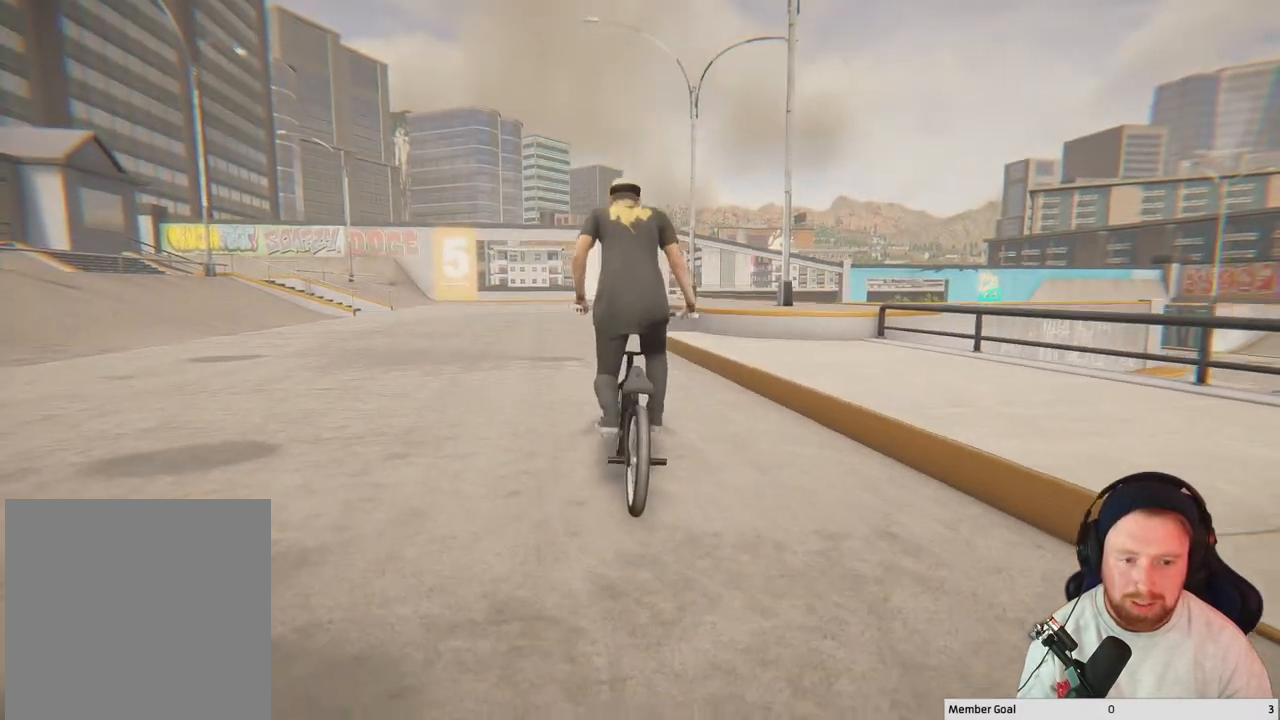
{"buttons": ["A"], "left_stick": "center", "right_stick": "center", "events": []}
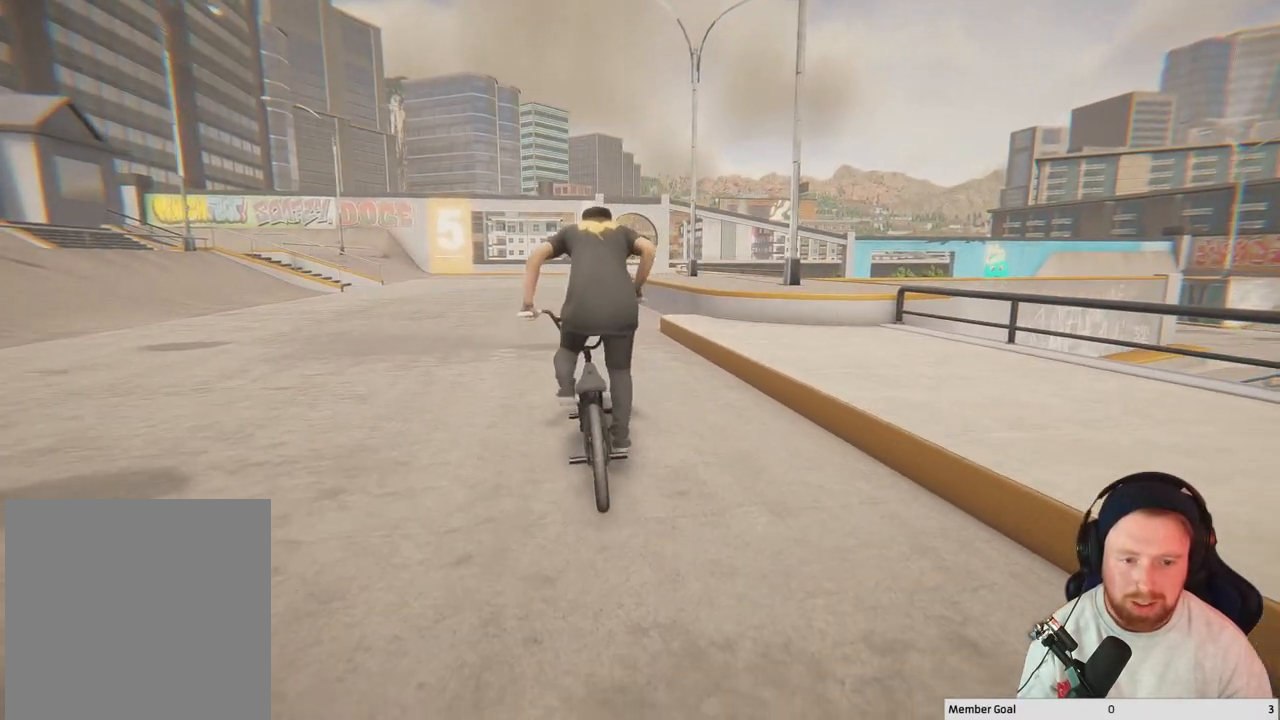
{"buttons": ["A"], "left_stick": "right", "right_stick": "center", "events": [[150, "left_stick", "right"], [283, "left_stick", "center"], [467, "left_stick", "right"]]}